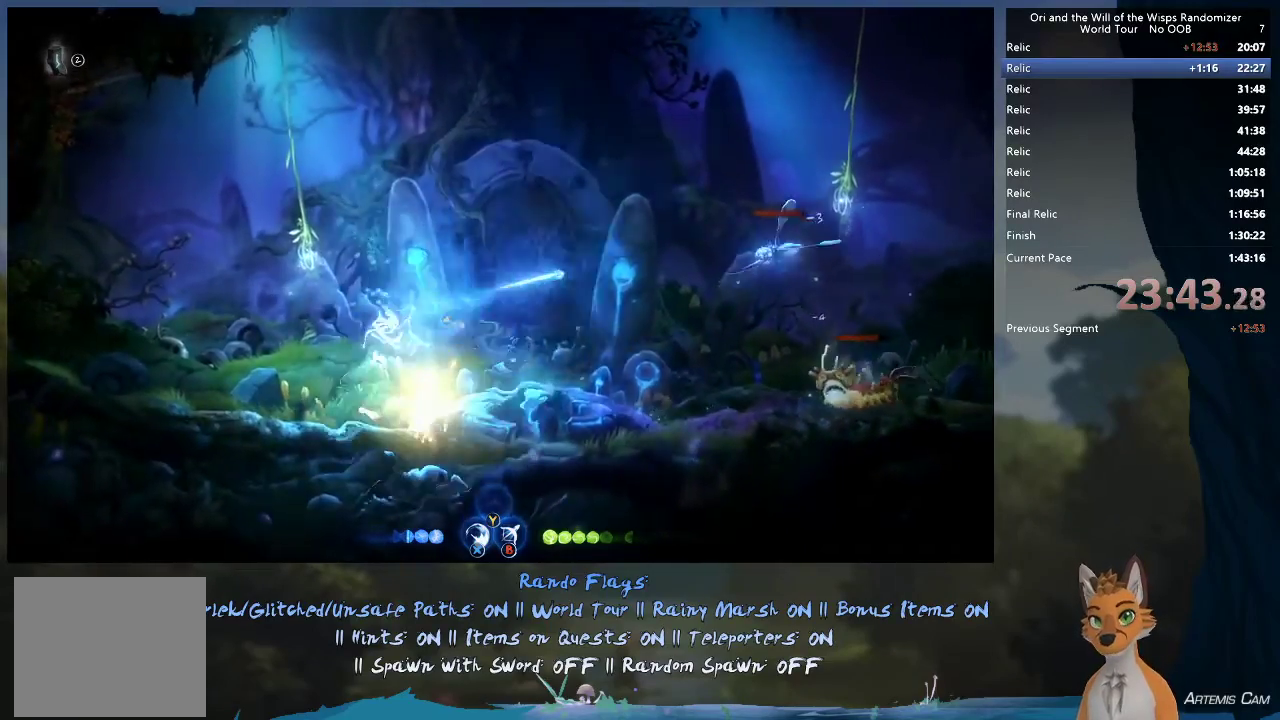
Gameplay with a controller (Xbox layout); each line is a JSON object with the inputs held at the frame after it (dt_ms = milliseconds from this image to that frame). "events" lists button and stick changes between this image and that frame as [ms after this image, input, new state], when the widget could be followed in between. This overlay highlights the sticks when they move; stick clicks (L3 R3) are not distinguishable. Not read: L3 R3.
{"dt_ms": 500, "buttons": [], "left_stick": "right", "right_stick": "center", "events": []}
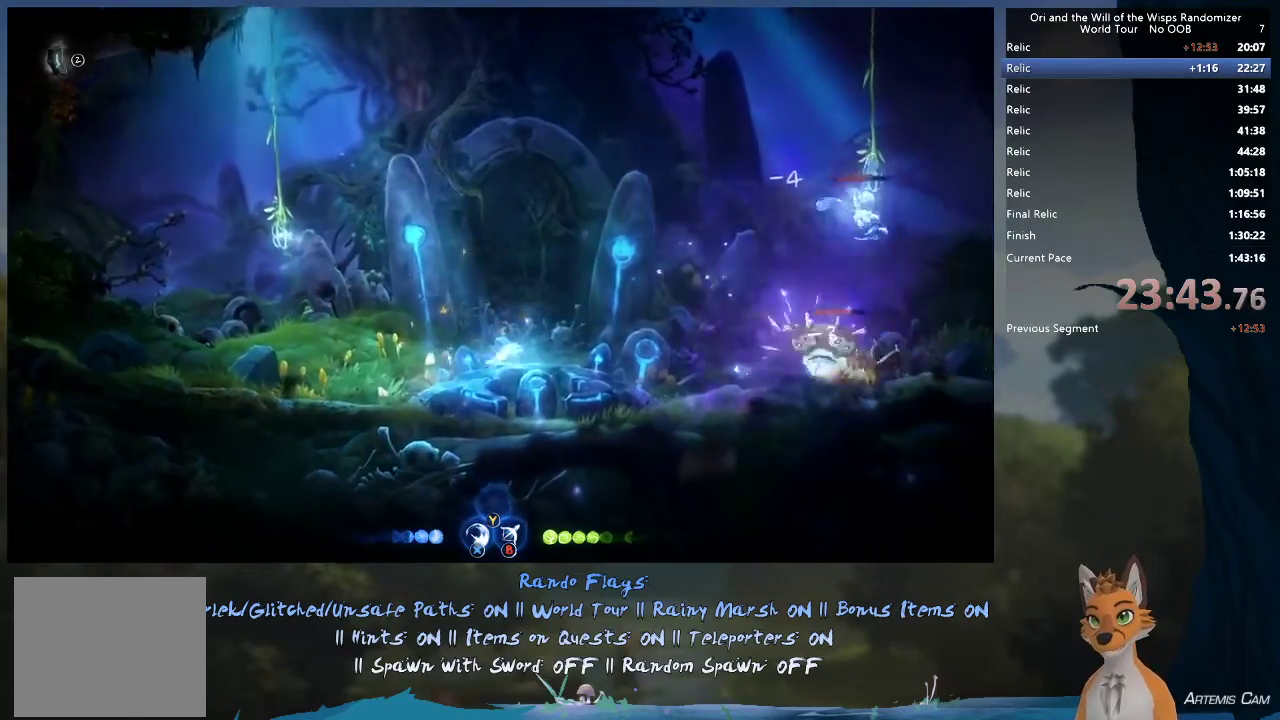
{"dt_ms": 300, "buttons": [], "left_stick": "center", "right_stick": "center", "events": [[50, "B", "down"], [150, "B", "up"], [250, "left_stick", "center"]]}
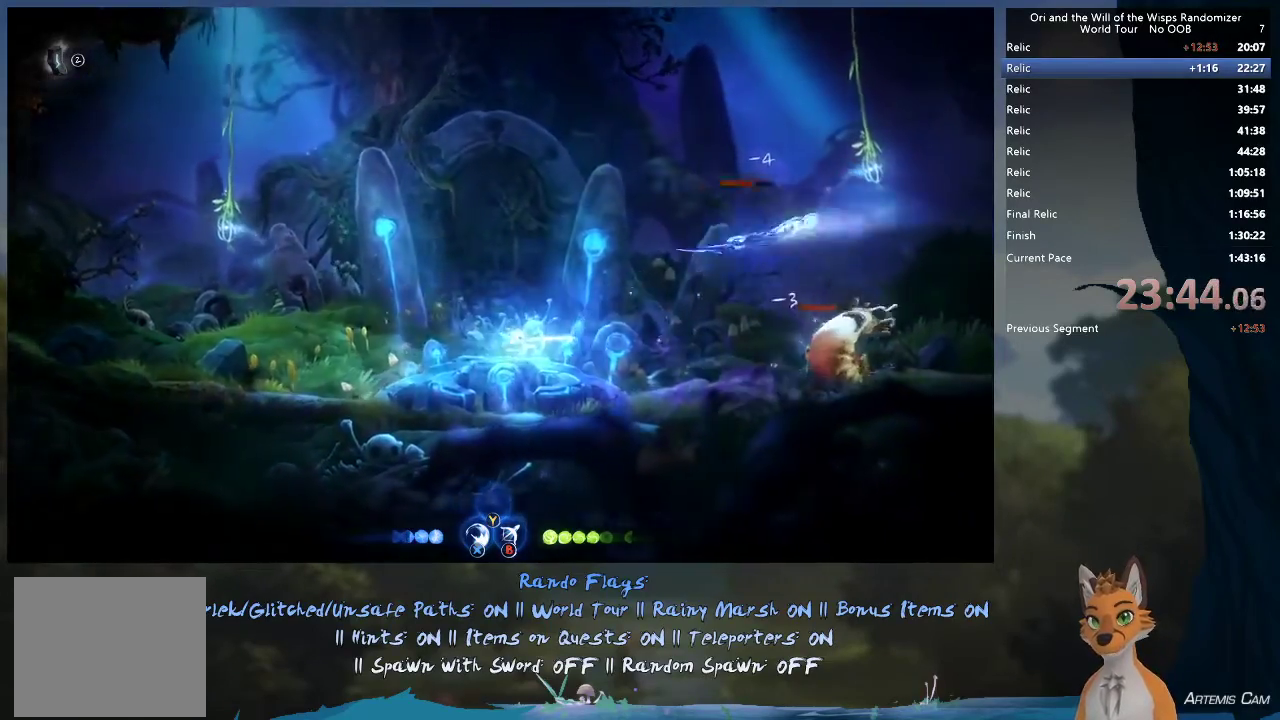
{"dt_ms": 400, "buttons": [], "left_stick": "right", "right_stick": "center", "events": [[183, "left_stick", "up-left"], [233, "A", "down"], [333, "A", "up"], [333, "left_stick", "right"]]}
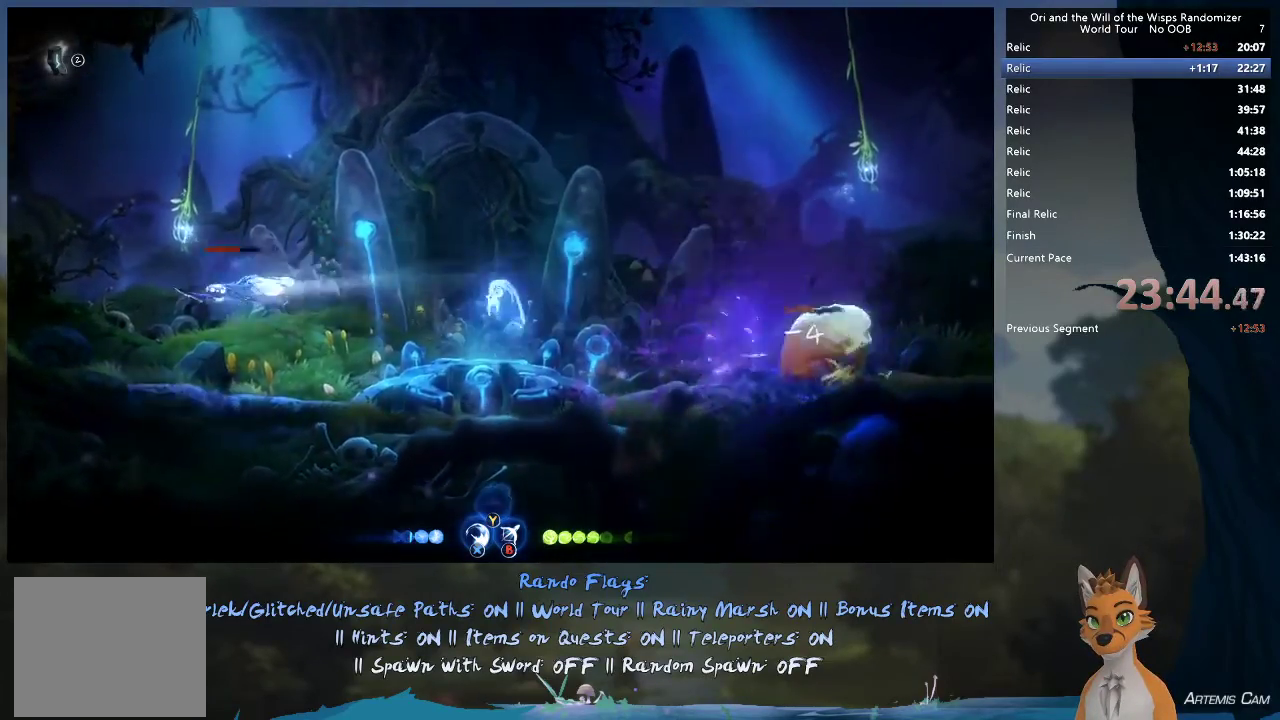
{"dt_ms": 300, "buttons": [], "left_stick": "right", "right_stick": "center", "events": []}
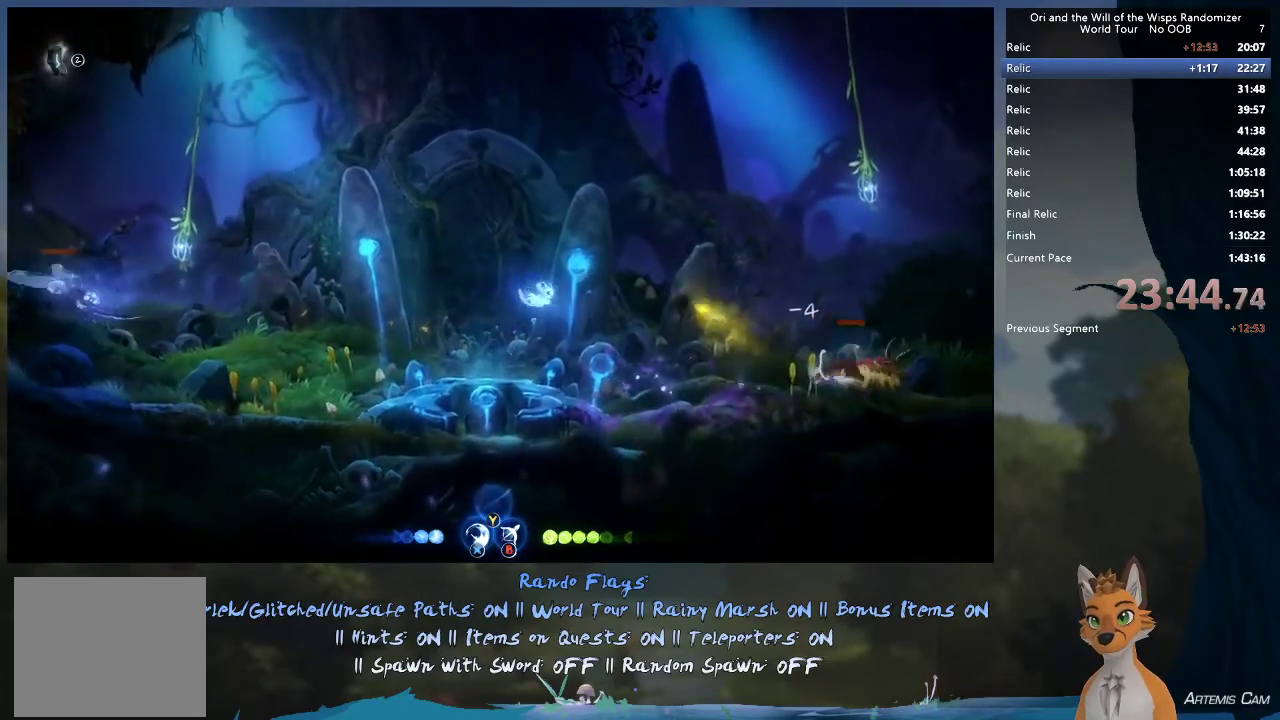
{"dt_ms": 500, "buttons": [], "left_stick": "right", "right_stick": "center", "events": [[50, "A", "down"], [450, "A", "up"]]}
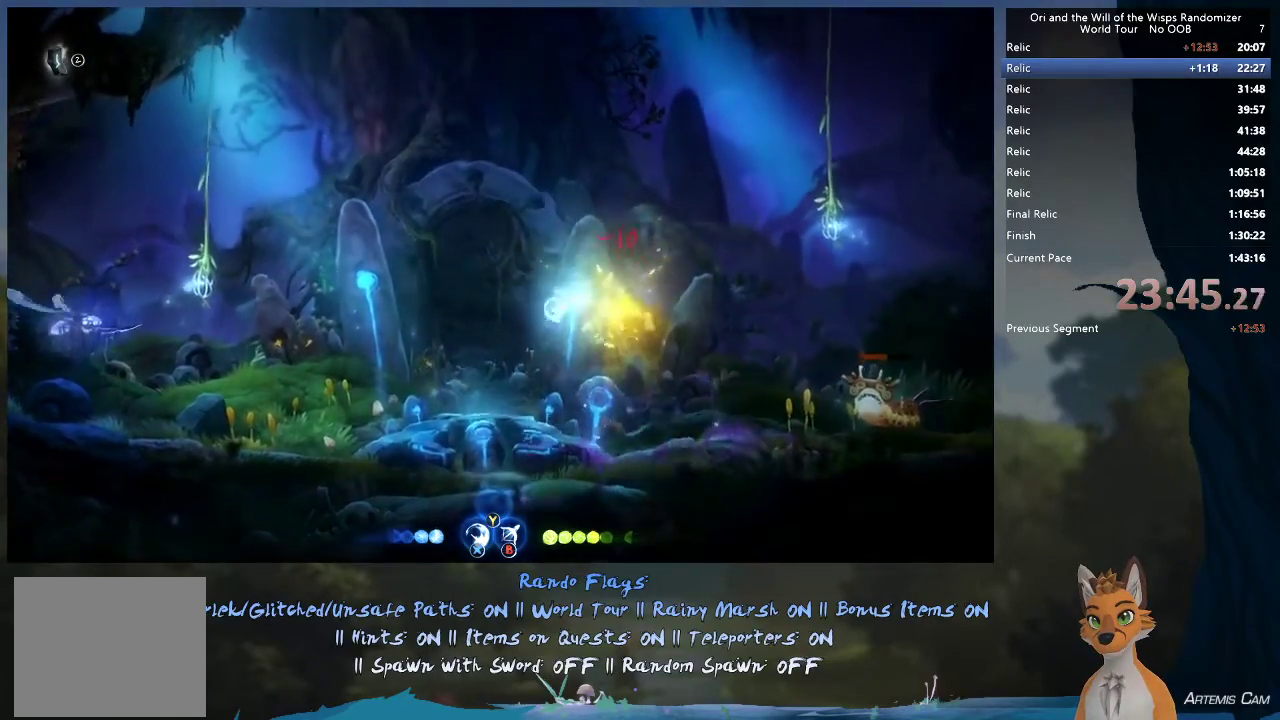
{"dt_ms": 500, "buttons": [], "left_stick": "right", "right_stick": "center", "events": []}
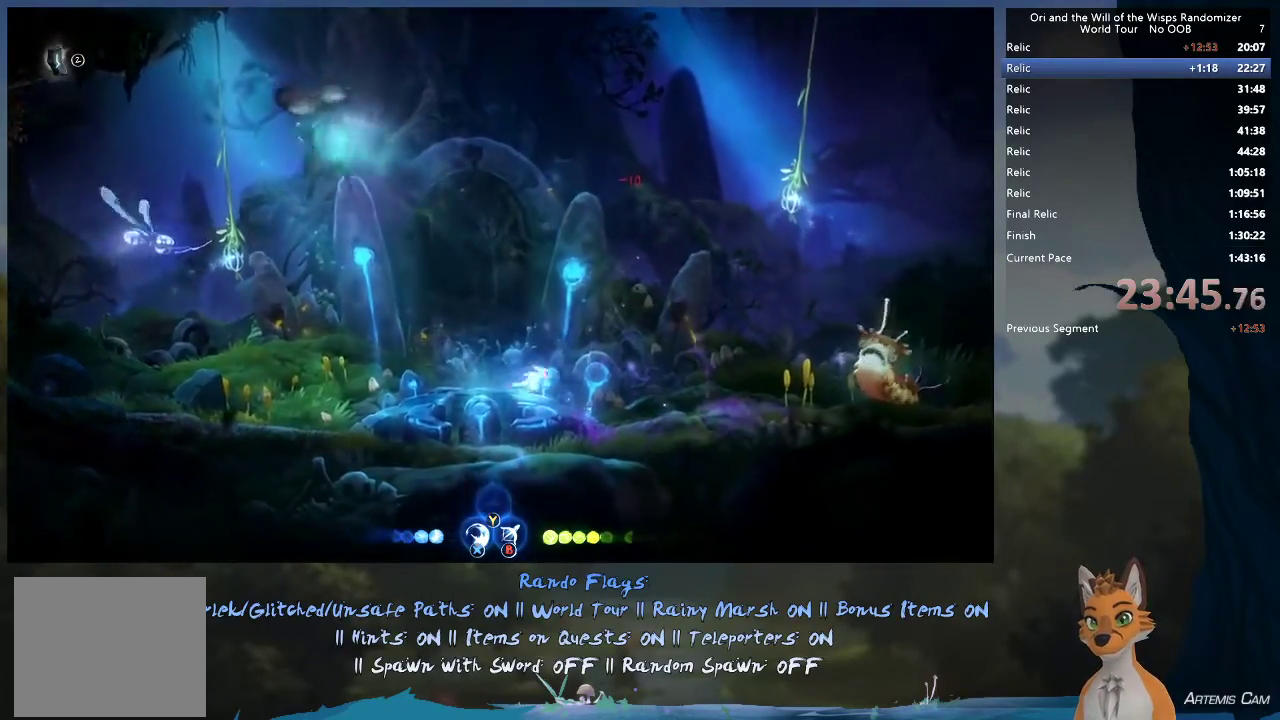
{"dt_ms": 400, "buttons": [], "left_stick": "right", "right_stick": "center", "events": [[117, "A", "down"], [350, "A", "up"]]}
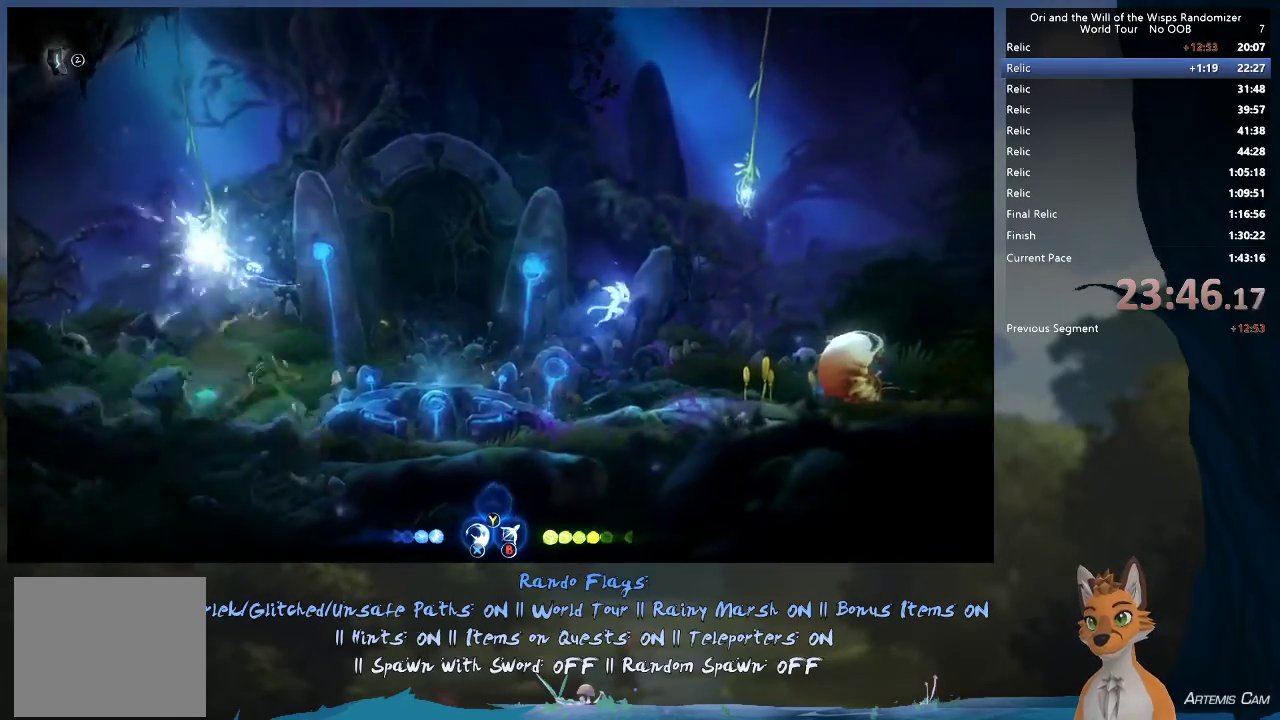
{"dt_ms": 600, "buttons": ["X"], "left_stick": "right", "right_stick": "center", "events": [[217, "X", "down"], [300, "X", "up"], [383, "X", "down"], [483, "X", "up"], [600, "X", "down"]]}
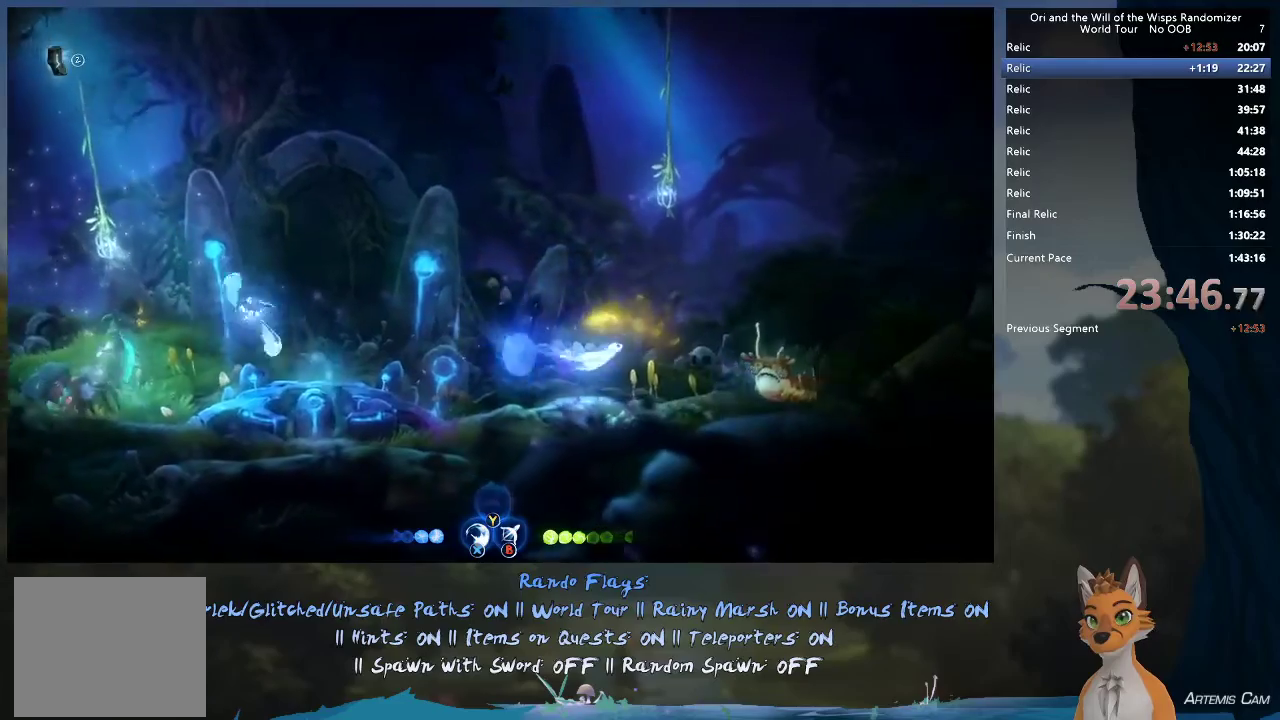
{"dt_ms": 600, "buttons": ["A"], "left_stick": "right", "right_stick": "center", "events": [[83, "X", "up"], [167, "X", "down"], [250, "X", "up"], [533, "A", "down"]]}
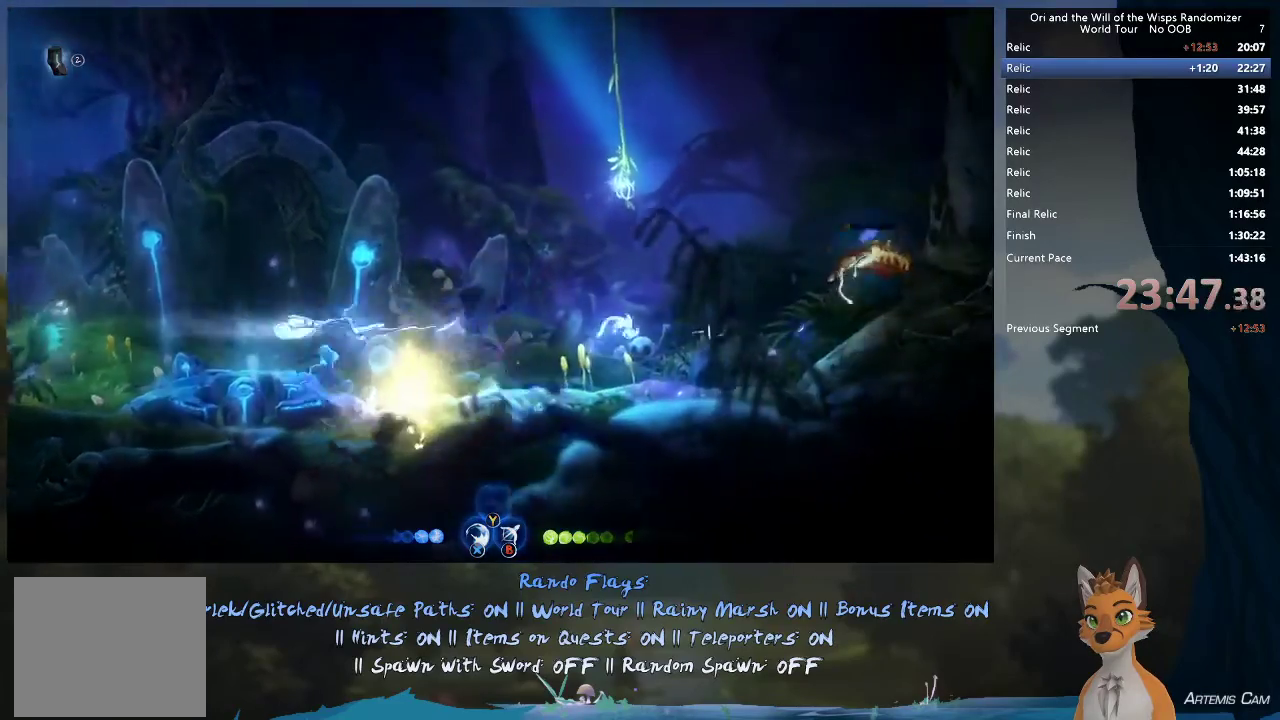
{"dt_ms": 400, "buttons": ["X"], "left_stick": "right", "right_stick": "center", "events": [[250, "A", "up"], [317, "X", "down"]]}
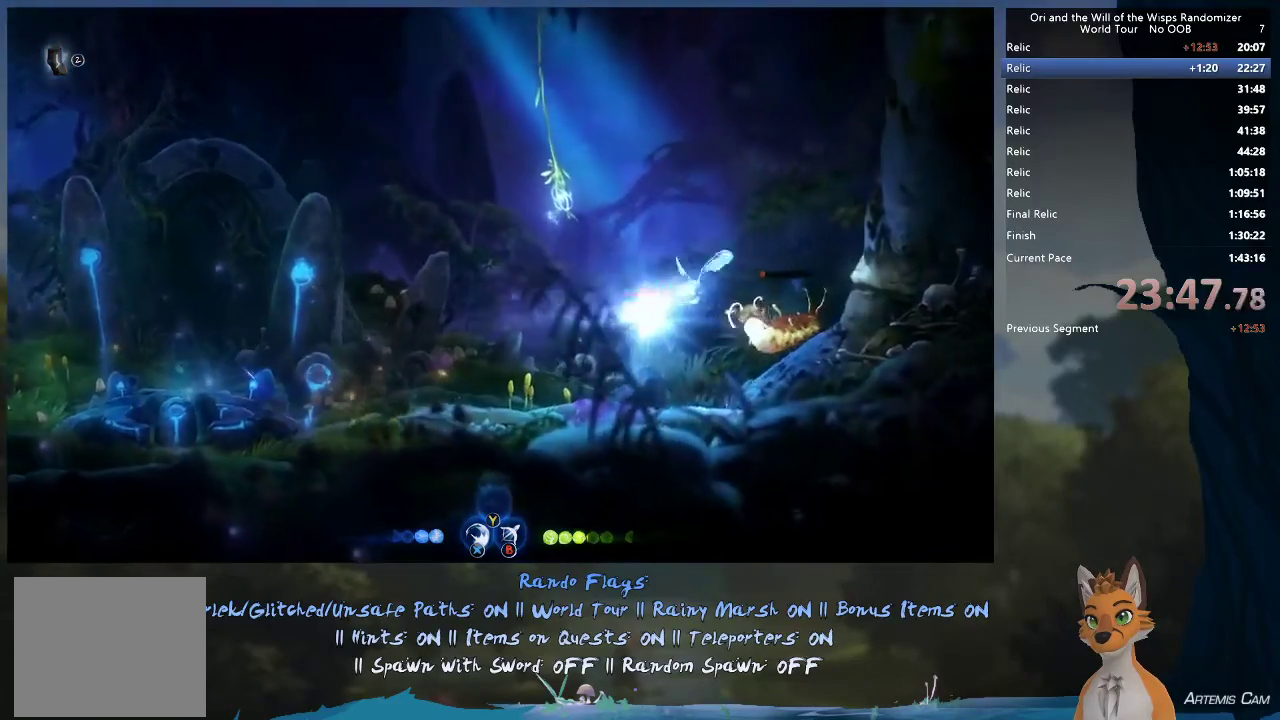
{"dt_ms": 300, "buttons": ["X"], "left_stick": "right", "right_stick": "center", "events": [[17, "X", "up"], [100, "X", "down"], [200, "X", "up"], [250, "X", "down"]]}
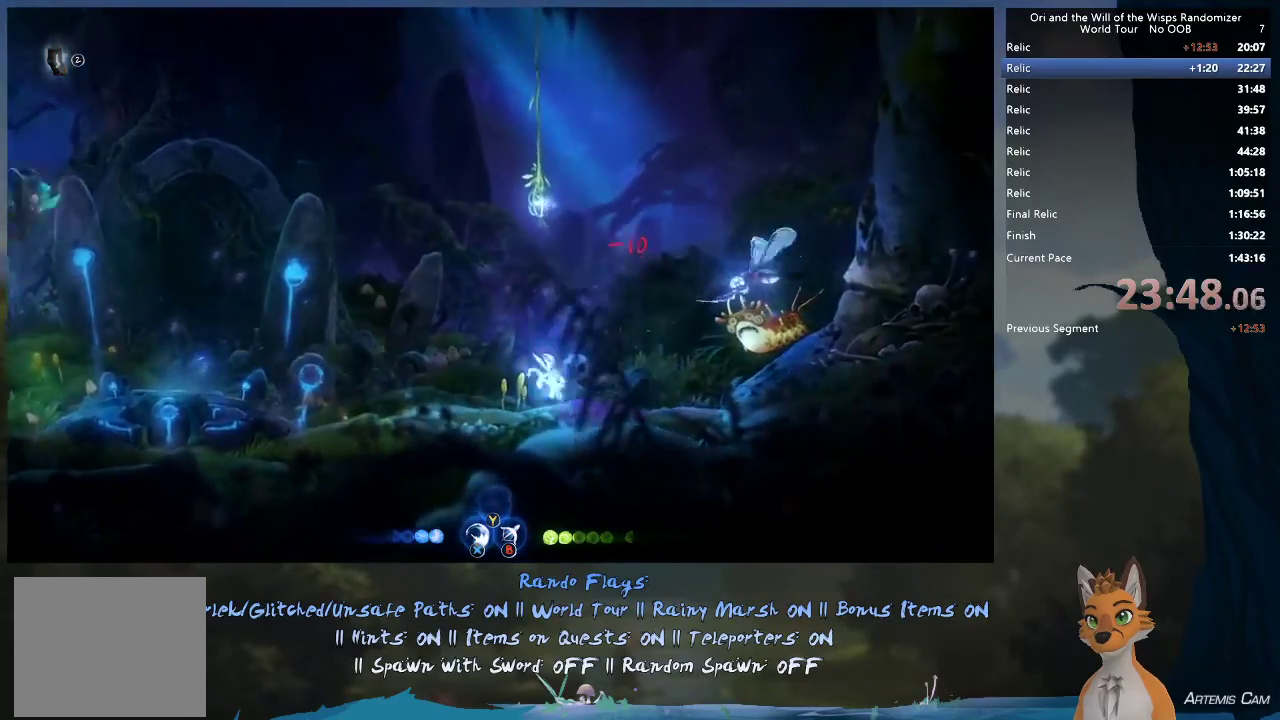
{"dt_ms": 300, "buttons": ["X"], "left_stick": "right", "right_stick": "center", "events": [[33, "X", "up"], [117, "A", "down"], [200, "X", "down"], [267, "A", "up"]]}
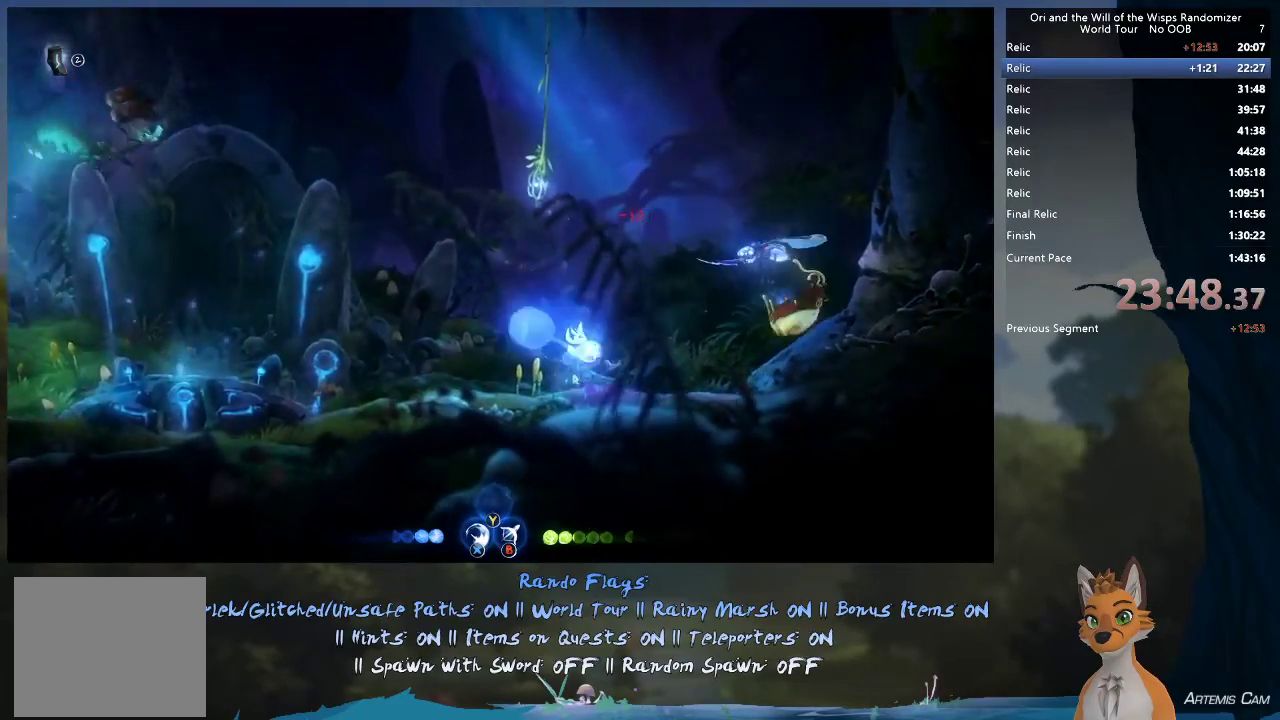
{"dt_ms": 400, "buttons": ["A"], "left_stick": "right", "right_stick": "center", "events": [[33, "X", "up"], [117, "A", "down"], [300, "A", "up"], [367, "A", "down"]]}
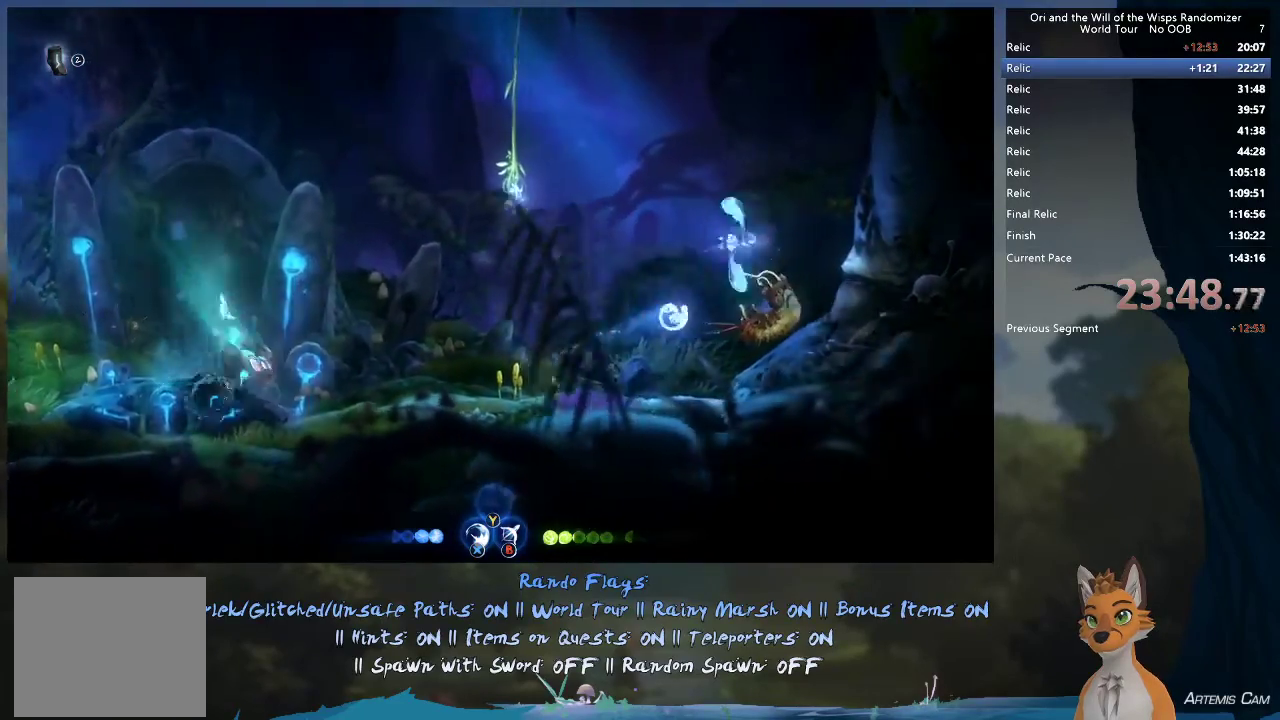
{"dt_ms": 500, "buttons": ["X"], "left_stick": "center", "right_stick": "center", "events": [[50, "X", "down"], [67, "A", "up"], [150, "X", "up"], [200, "X", "down"], [317, "X", "up"], [367, "left_stick", "center"], [400, "X", "down"]]}
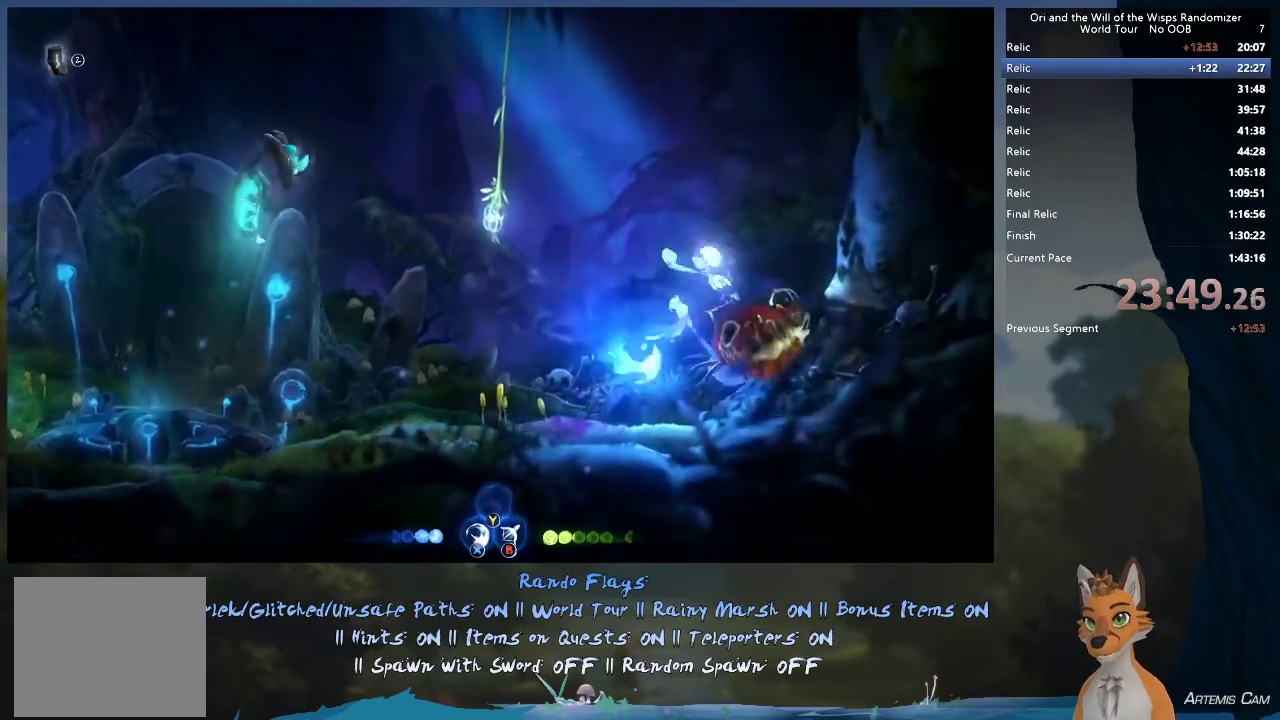
{"dt_ms": 400, "buttons": [], "left_stick": "right", "right_stick": "center", "events": [[17, "X", "up"], [83, "X", "down"], [117, "left_stick", "right"], [200, "X", "up"]]}
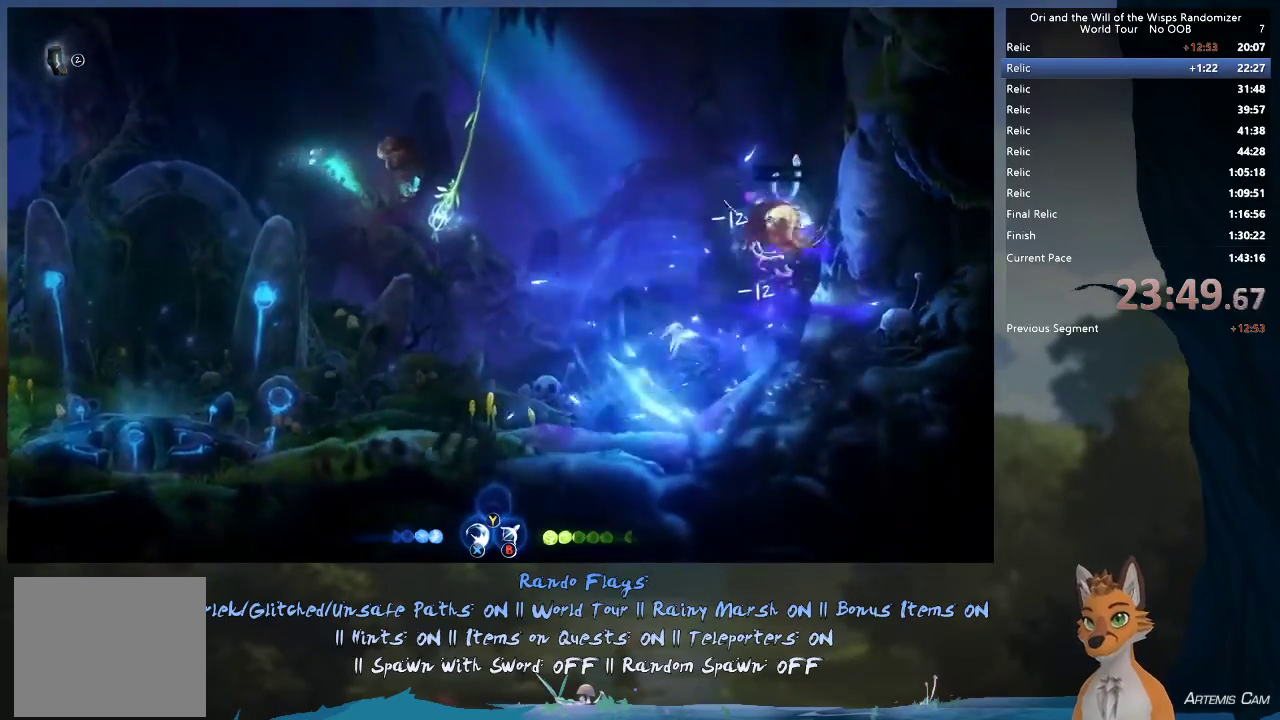
{"dt_ms": 300, "buttons": [], "left_stick": "up-left", "right_stick": "center", "events": [[233, "left_stick", "up-left"]]}
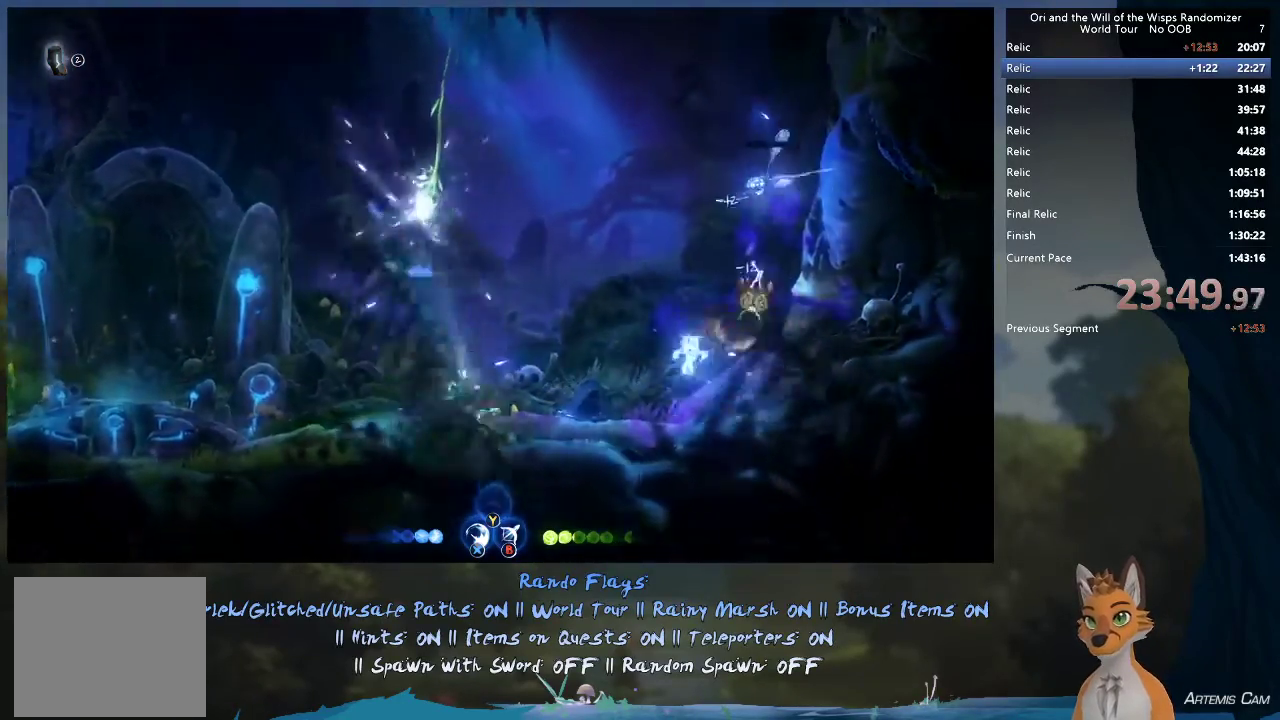
{"dt_ms": 500, "buttons": ["A"], "left_stick": "left", "right_stick": "center", "events": [[133, "A", "down"], [250, "left_stick", "left"], [283, "A", "up"], [317, "R1", "down"], [333, "left_stick", "up-left"], [350, "A", "down"], [467, "R1", "up"], [467, "left_stick", "left"]]}
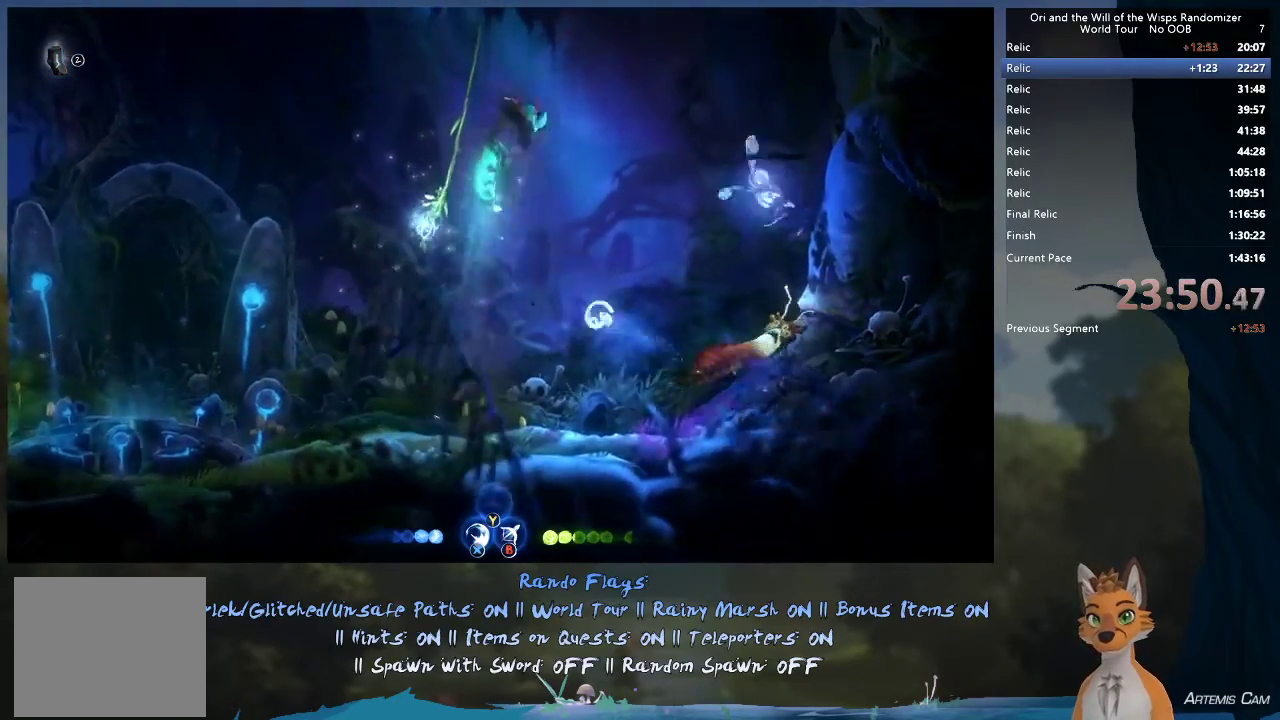
{"dt_ms": 500, "buttons": [], "left_stick": "up-left", "right_stick": "center", "events": [[17, "A", "up"], [317, "R1", "down"], [350, "left_stick", "up-left"], [500, "R1", "up"]]}
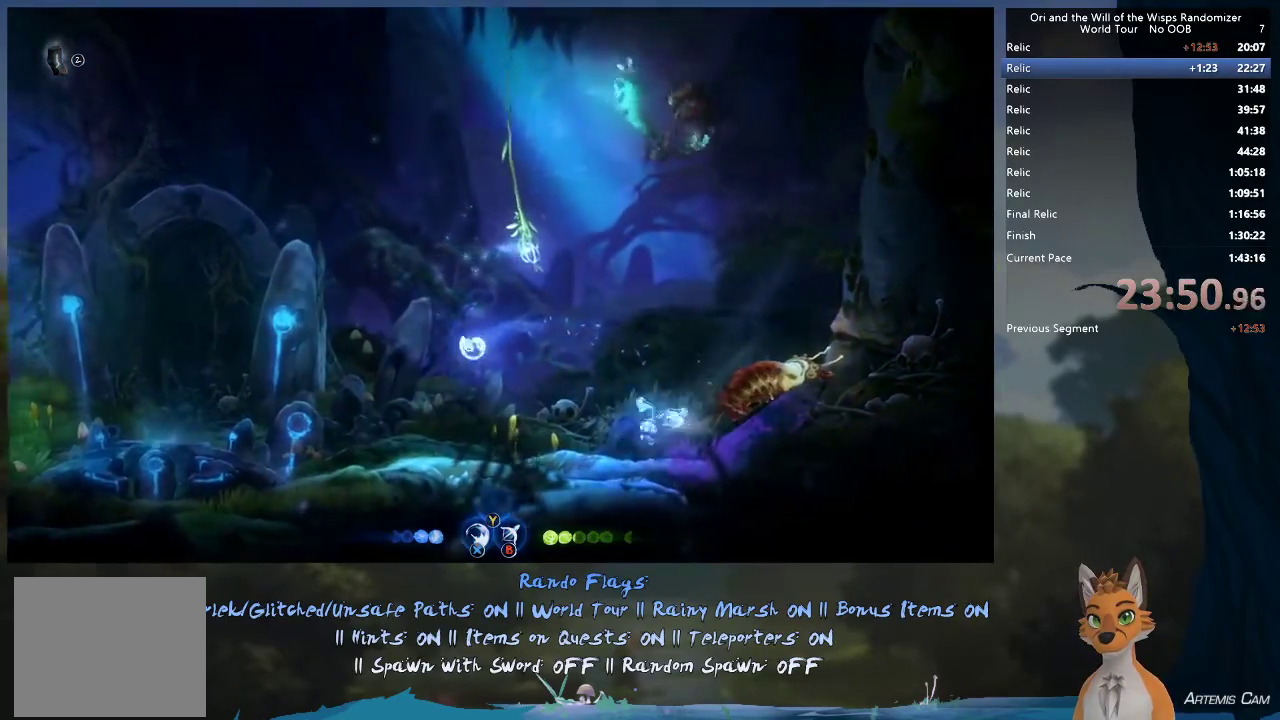
{"dt_ms": 300, "buttons": [], "left_stick": "up-left", "right_stick": "center", "events": [[67, "left_stick", "left"], [150, "R1", "down"], [150, "left_stick", "up-left"], [250, "R1", "up"]]}
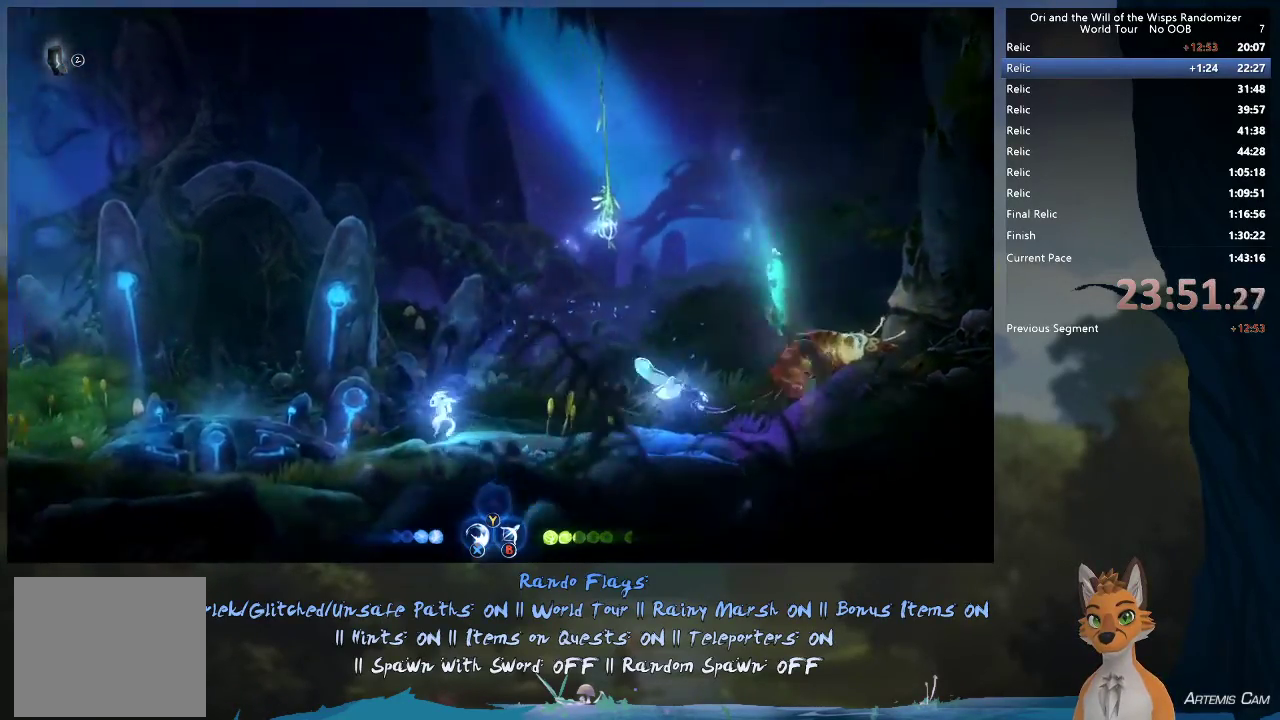
{"dt_ms": 300, "buttons": [], "left_stick": "up-left", "right_stick": "center", "events": [[183, "R1", "down"], [300, "R1", "up"]]}
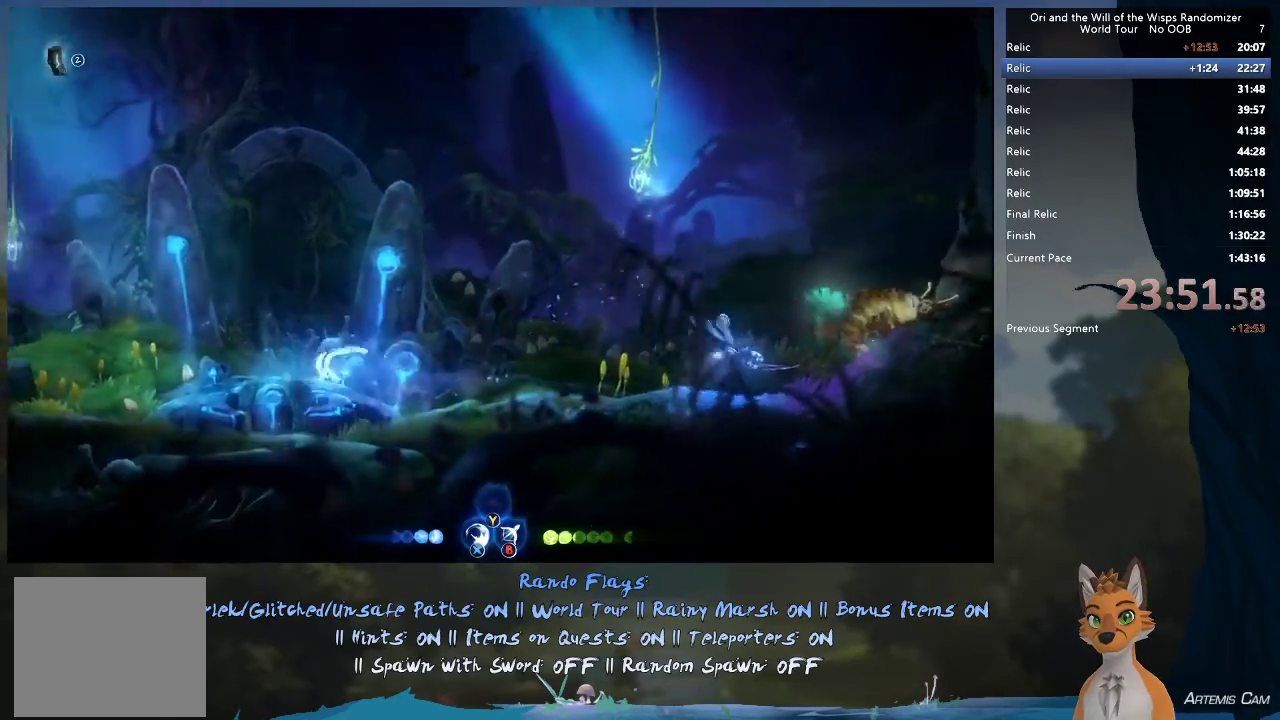
{"dt_ms": 700, "buttons": [], "left_stick": "right", "right_stick": "center", "events": [[167, "left_stick", "right"]]}
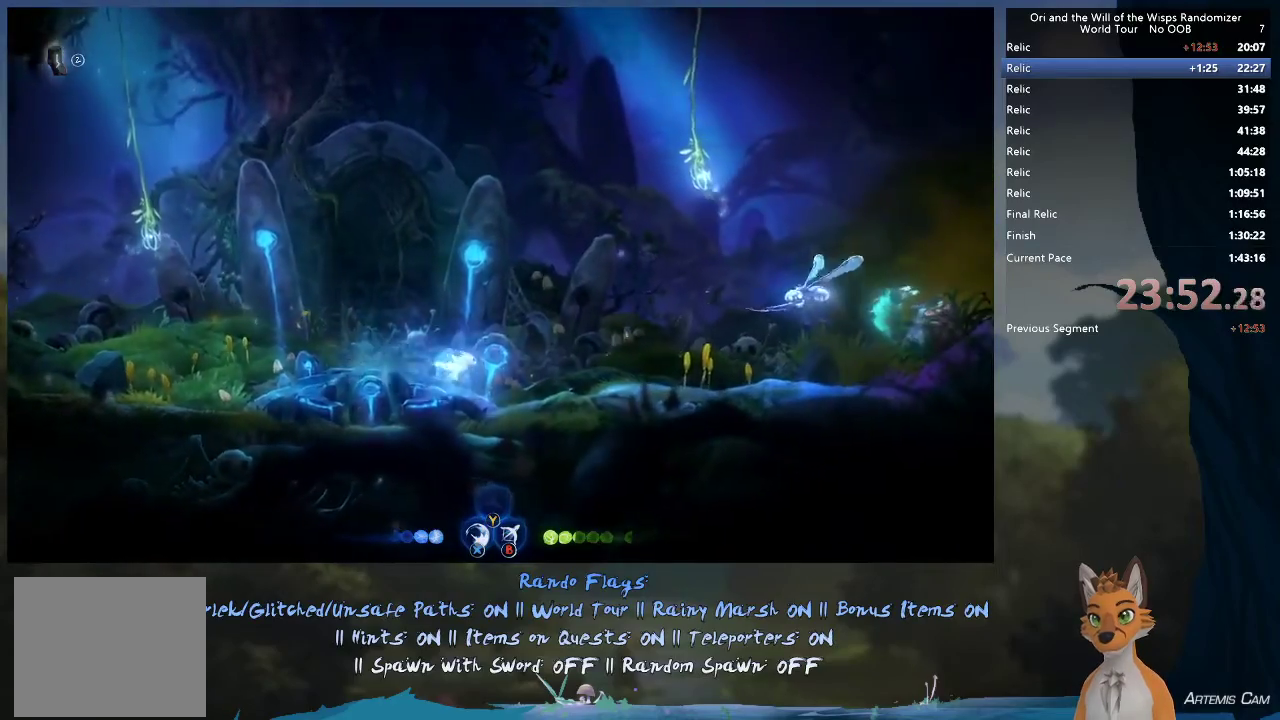
{"dt_ms": 500, "buttons": [], "left_stick": "up-left", "right_stick": "center", "events": [[333, "left_stick", "up-left"]]}
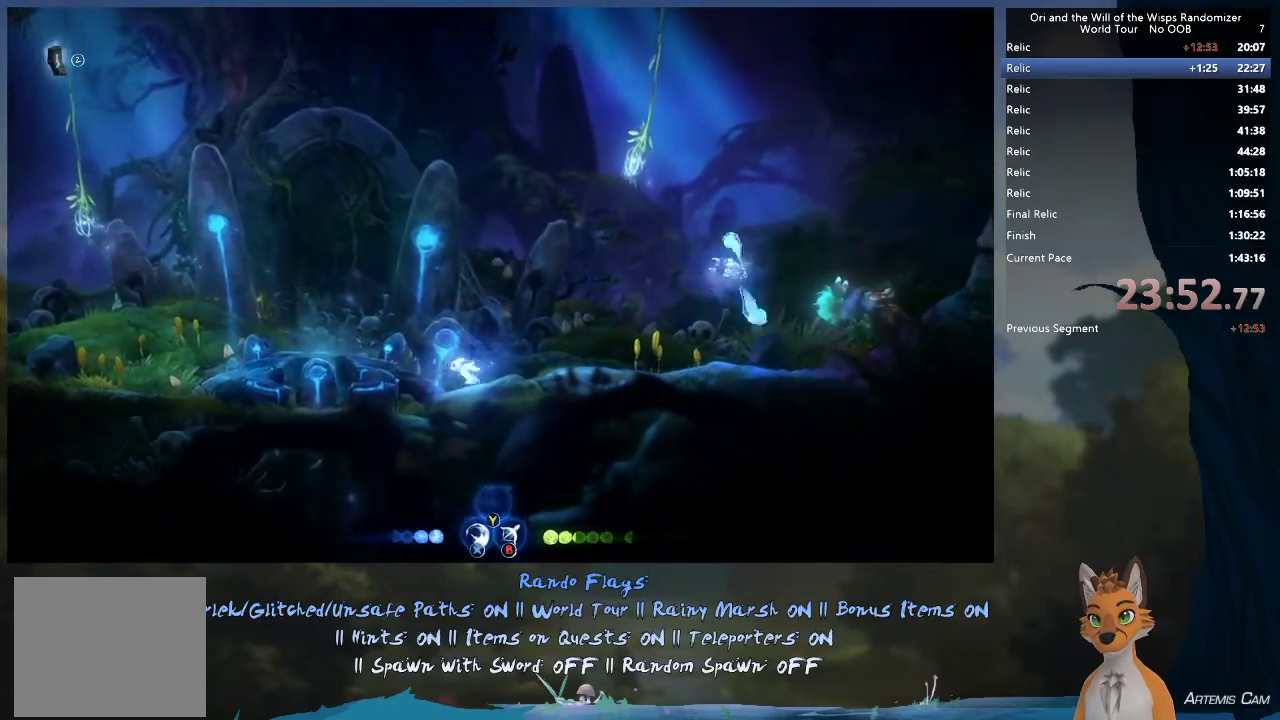
{"dt_ms": 600, "buttons": ["A"], "left_stick": "right", "right_stick": "center", "events": [[450, "A", "down"], [567, "left_stick", "right"]]}
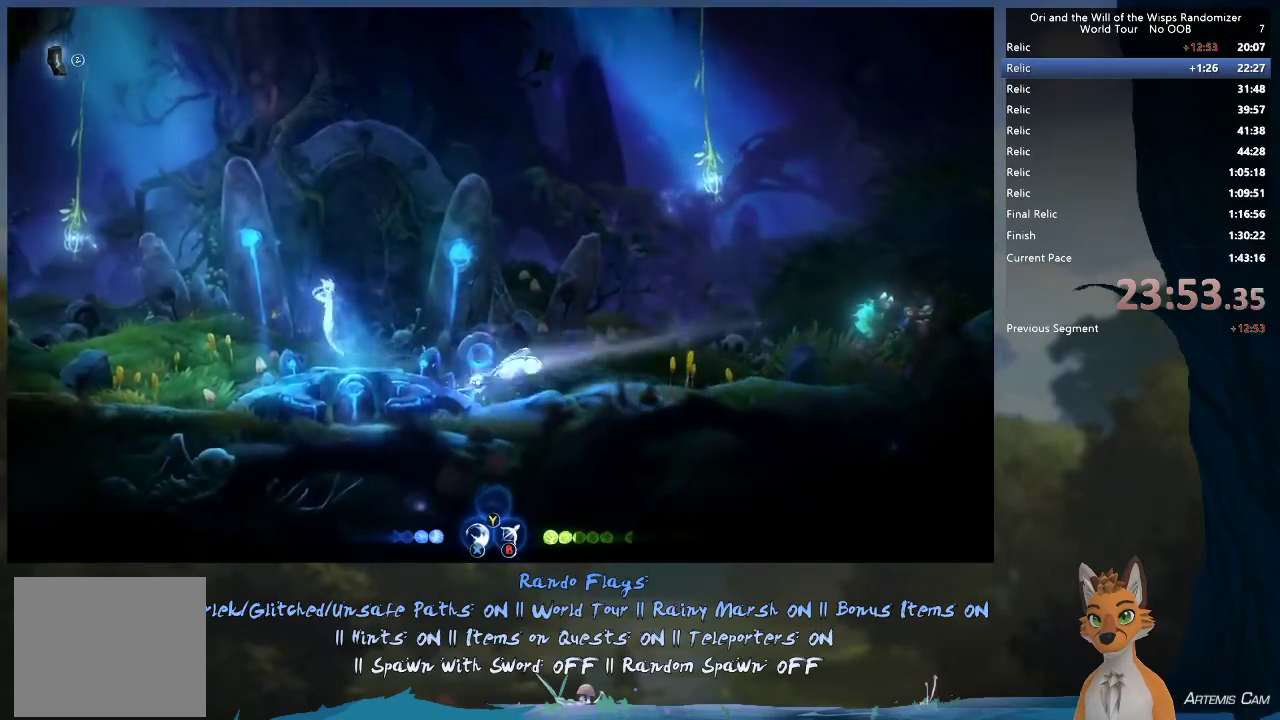
{"dt_ms": 400, "buttons": [], "left_stick": "right", "right_stick": "center", "events": [[17, "X", "down"], [50, "A", "up"], [150, "X", "up"]]}
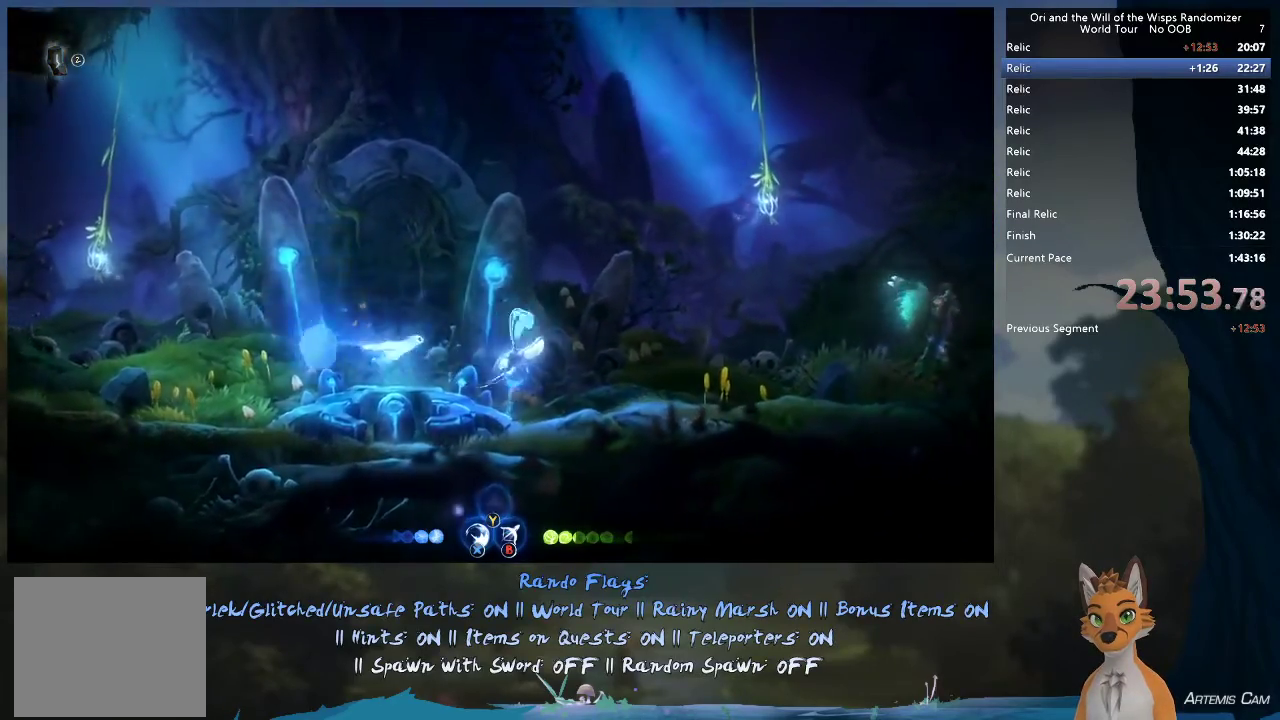
{"dt_ms": 400, "buttons": ["A"], "left_stick": "right", "right_stick": "center", "events": [[367, "A", "down"]]}
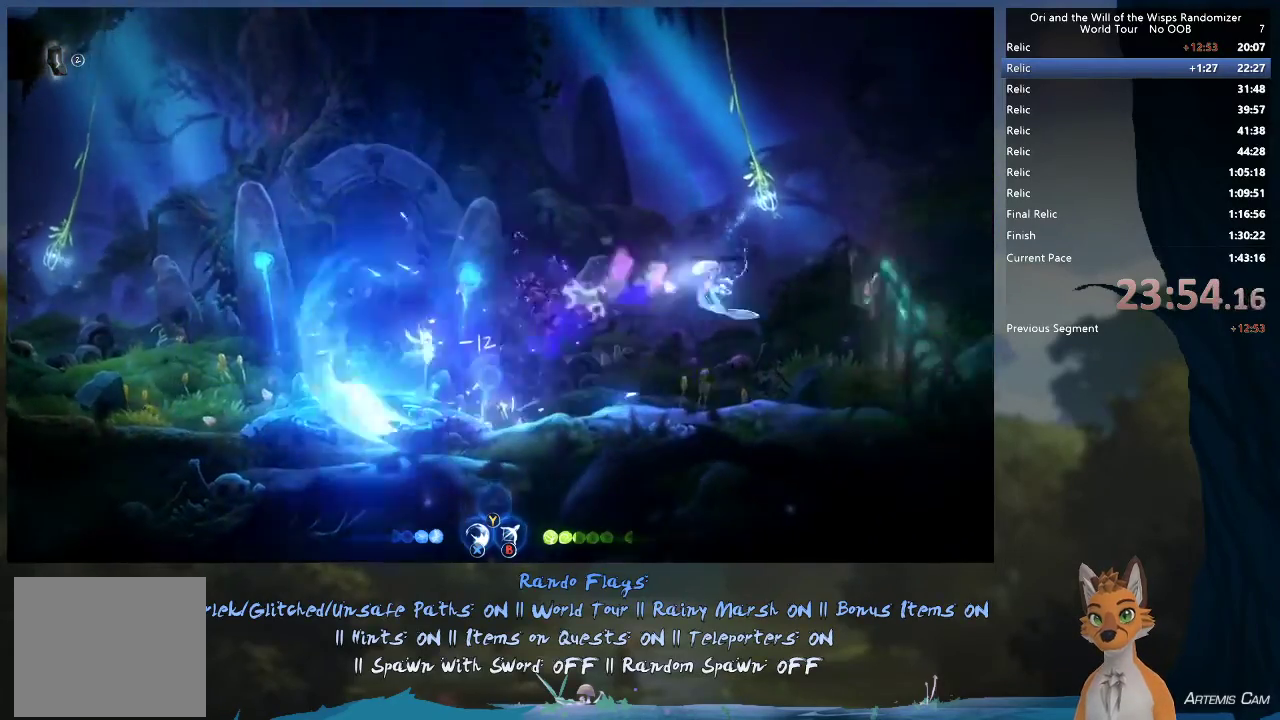
{"dt_ms": 800, "buttons": [], "left_stick": "up-left", "right_stick": "center", "events": [[317, "A", "up"], [433, "R1", "down"], [650, "R1", "up"], [767, "left_stick", "up-left"]]}
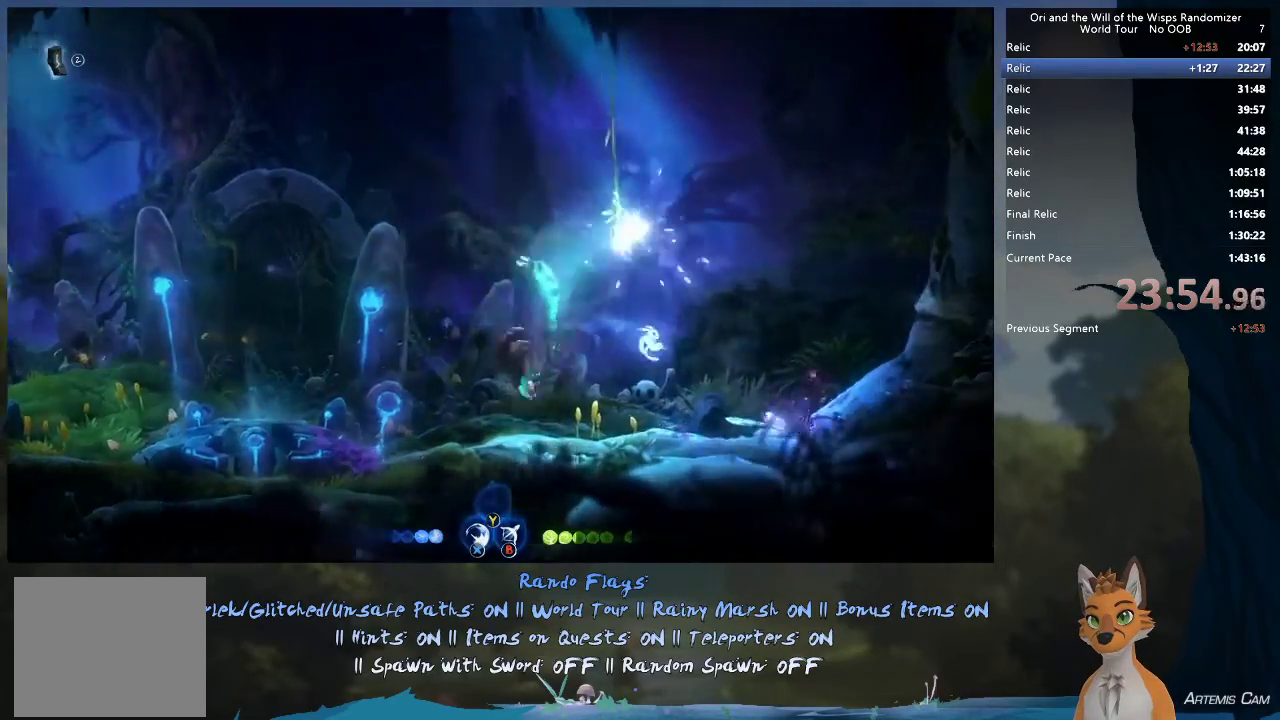
{"dt_ms": 400, "buttons": [], "left_stick": "left", "right_stick": "center", "events": [[33, "X", "down"], [33, "left_stick", "left"], [133, "X", "up"], [233, "X", "down"], [367, "X", "up"]]}